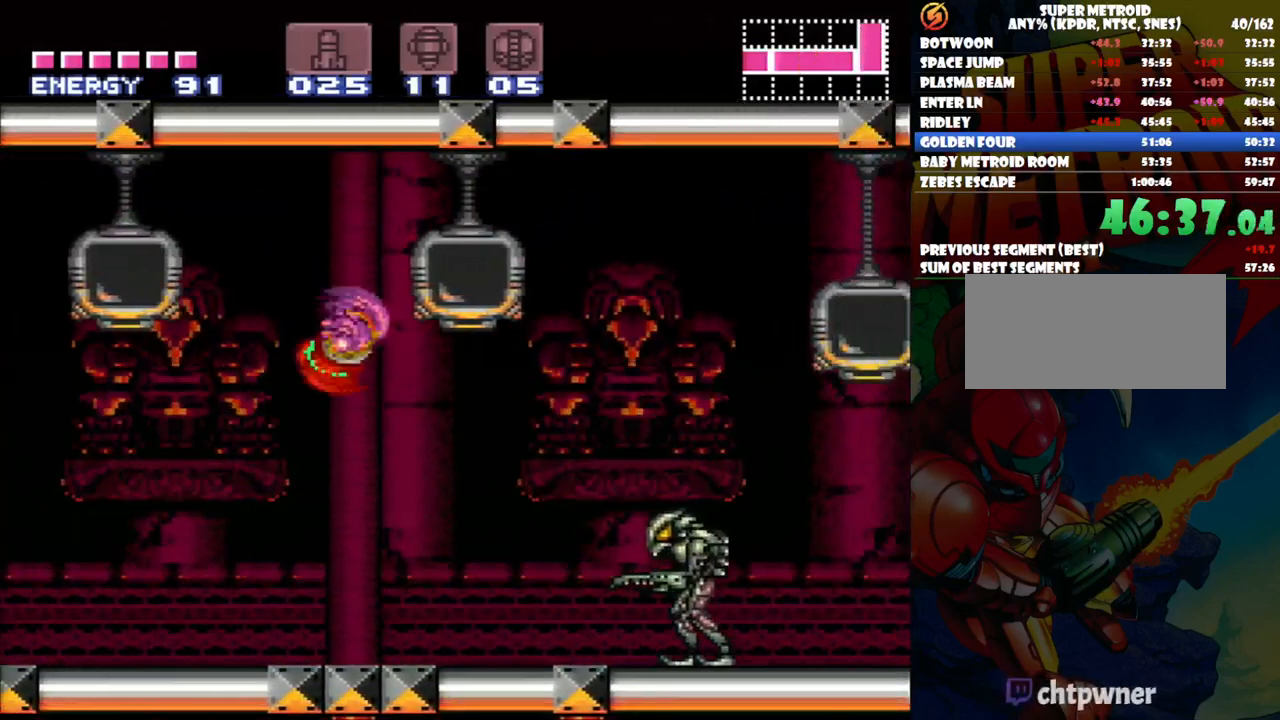
Gameplay with a controller (Nintendo layout); each line is a JSON object with the inputs held at the frame after it. "events" lists button and stick changes between this image and that frame as [ms after this image, input, new state], when the widget could be followed in between. Not read: L3 R1 R3.
{"buttons": ["DPAD_RIGHT"], "events": [[133, "B", "up"]]}
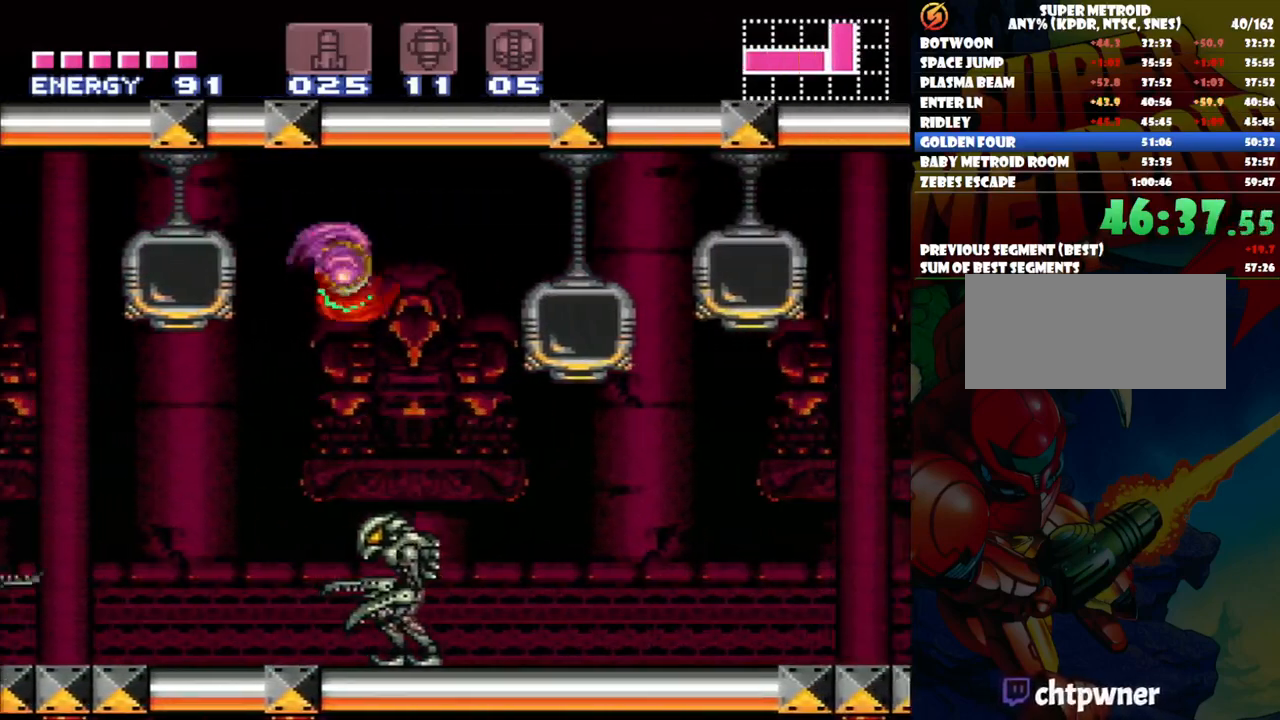
{"buttons": ["Y", "DPAD_RIGHT"], "events": [[83, "B", "down"], [183, "B", "up"], [283, "L1", "down"], [483, "Y", "down"], [500, "L1", "up"]]}
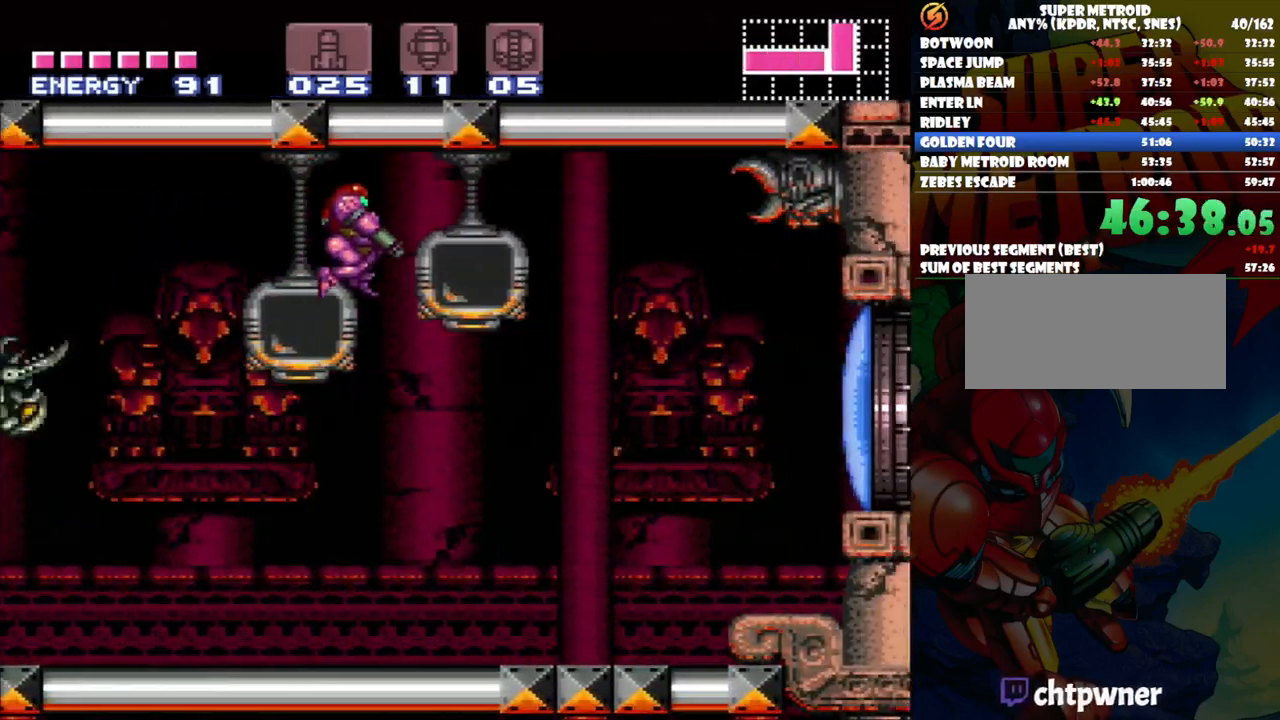
{"buttons": ["DPAD_RIGHT"], "events": [[67, "Y", "up"]]}
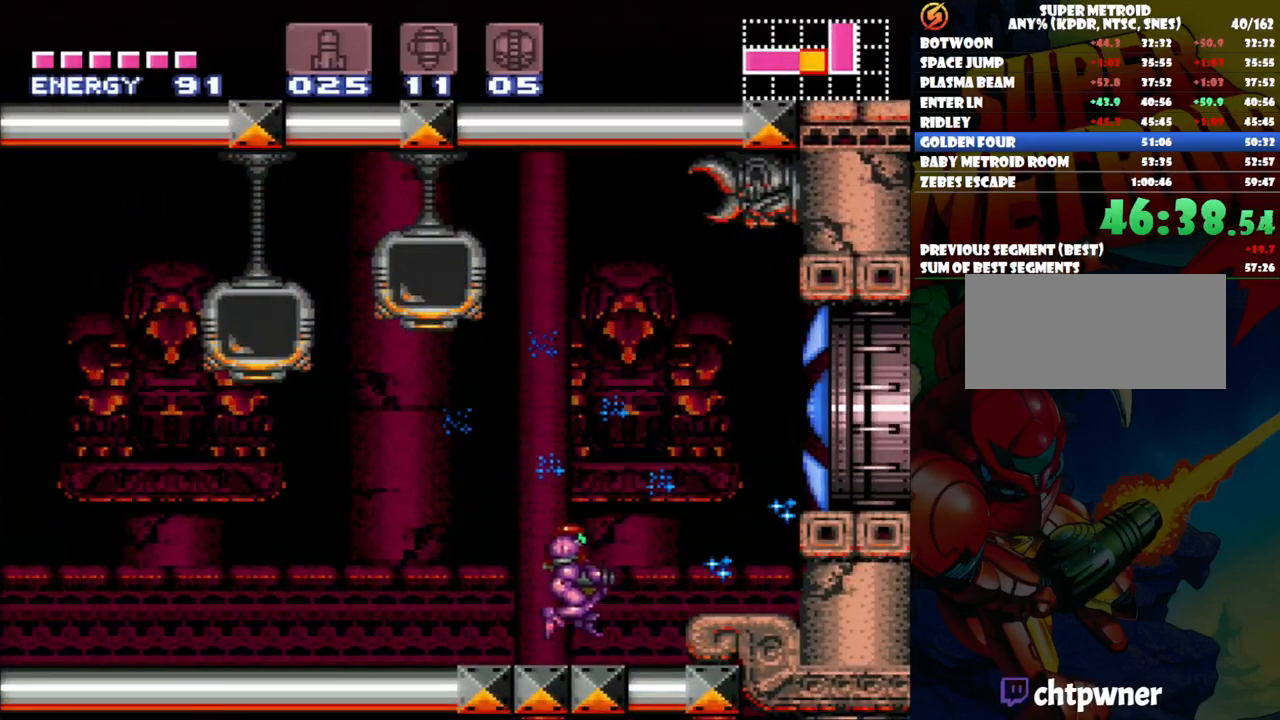
{"buttons": ["DPAD_RIGHT"], "events": [[50, "B", "down"], [317, "B", "up"]]}
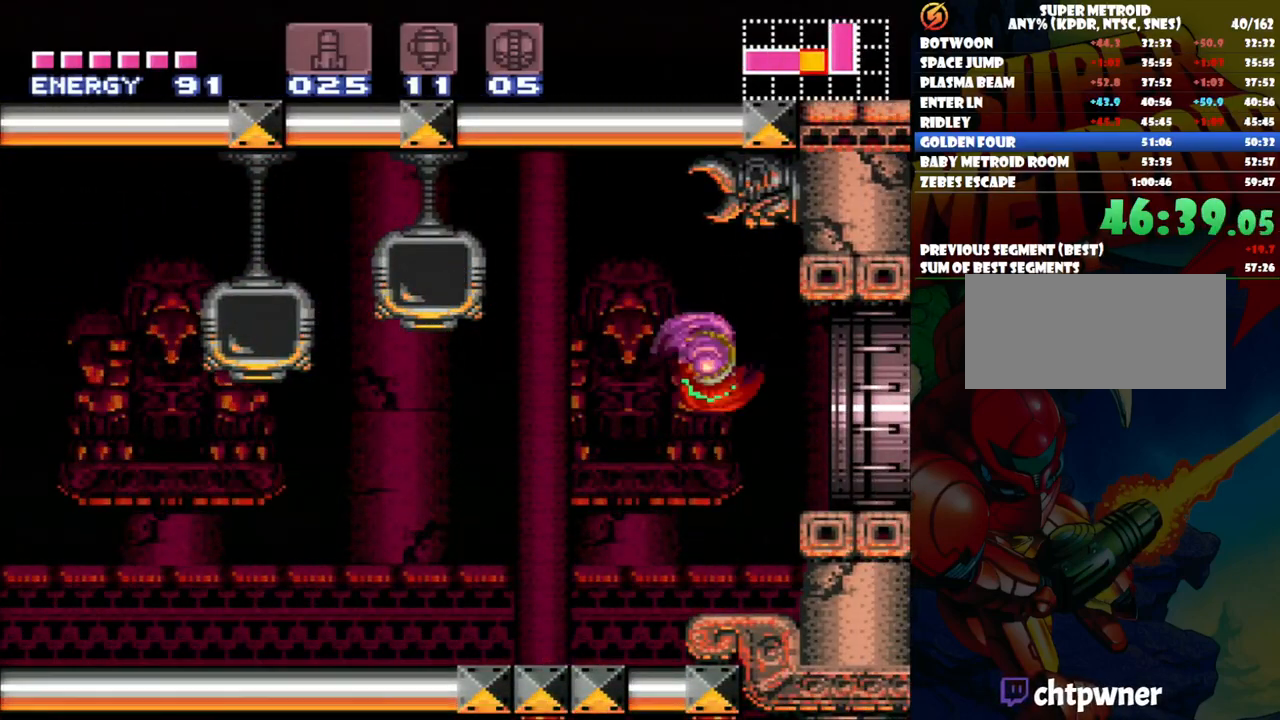
{"buttons": ["A", "DPAD_RIGHT"], "events": [[17, "A", "down"]]}
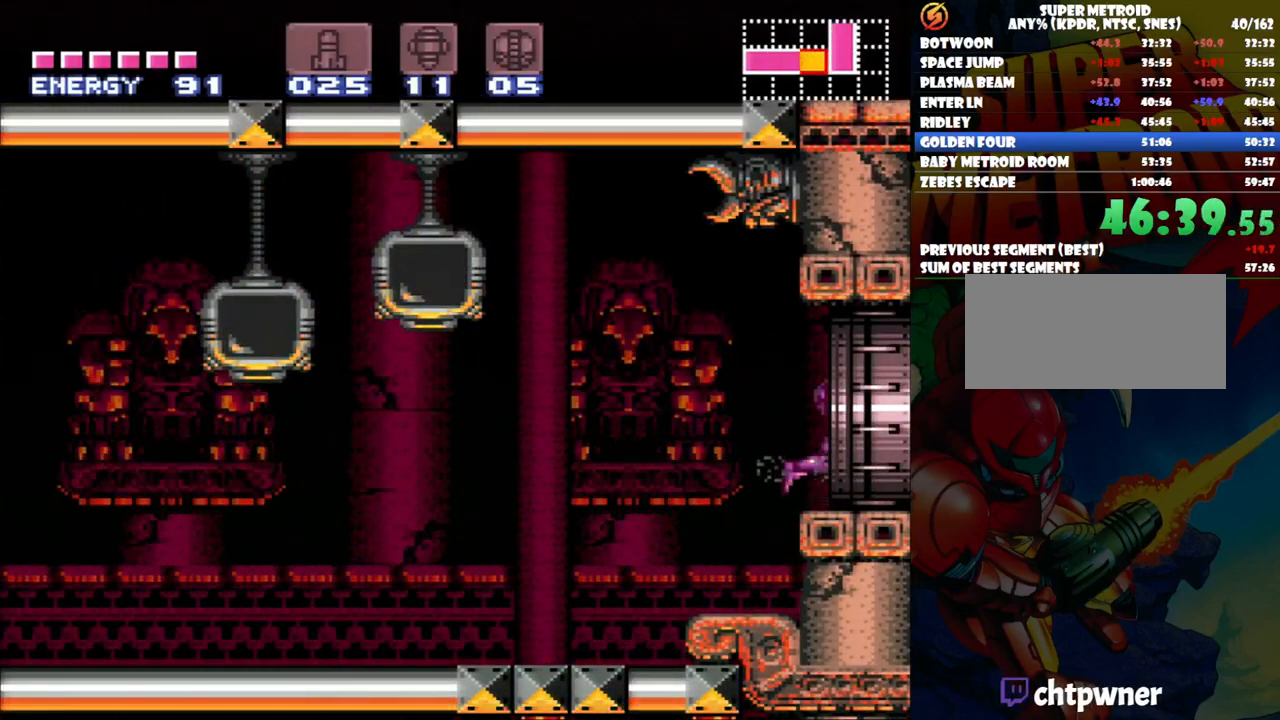
{"buttons": ["A", "DPAD_RIGHT"], "events": []}
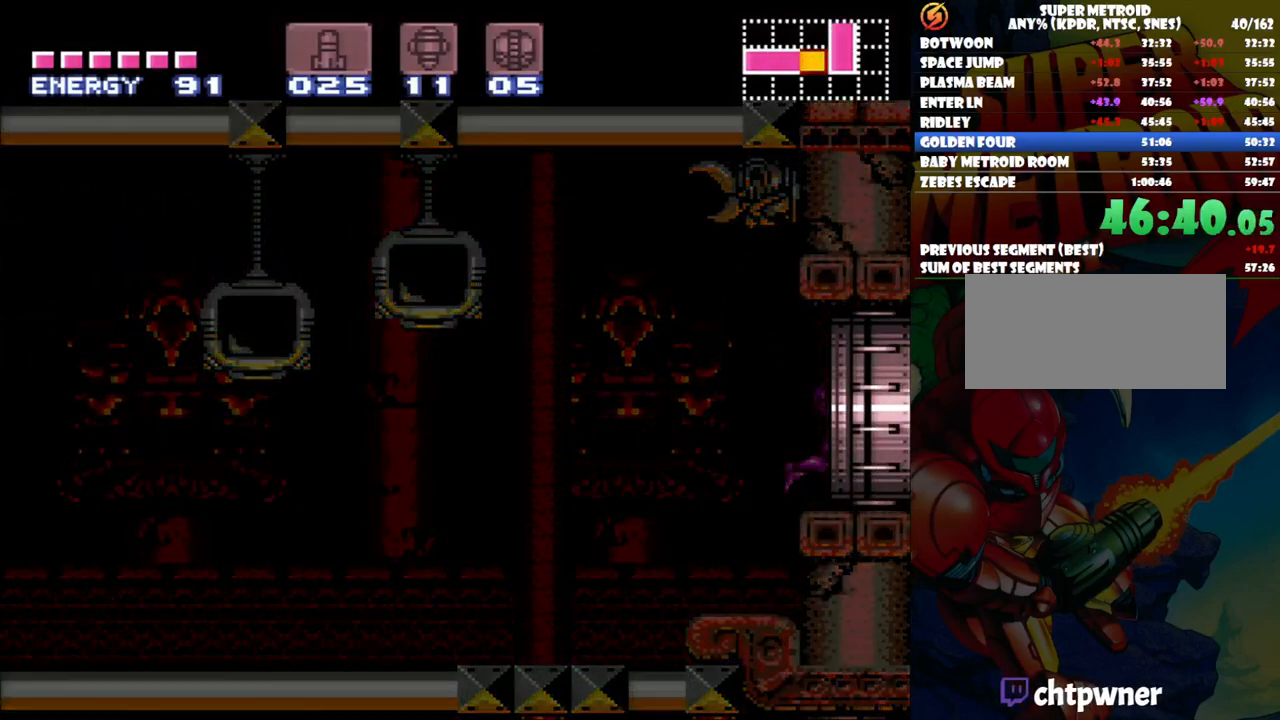
{"buttons": ["A"], "events": [[200, "DPAD_RIGHT", "up"]]}
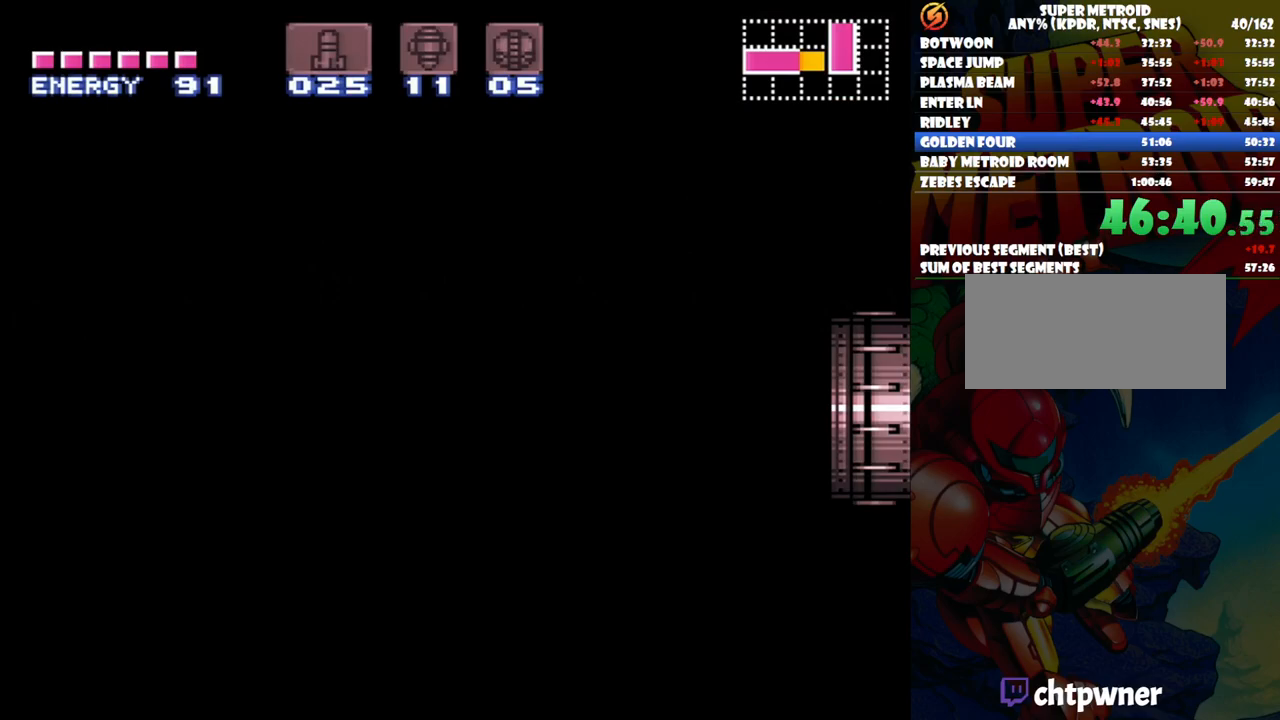
{"buttons": ["A"], "events": []}
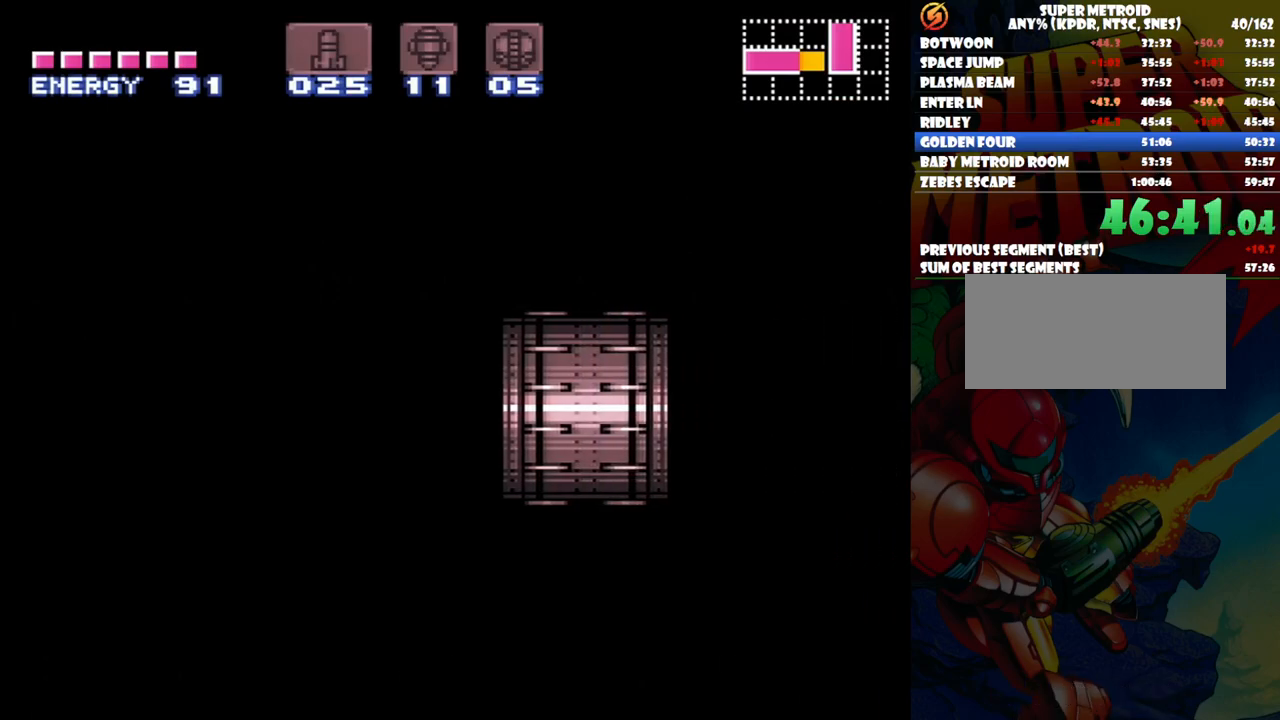
{"buttons": ["A"], "events": []}
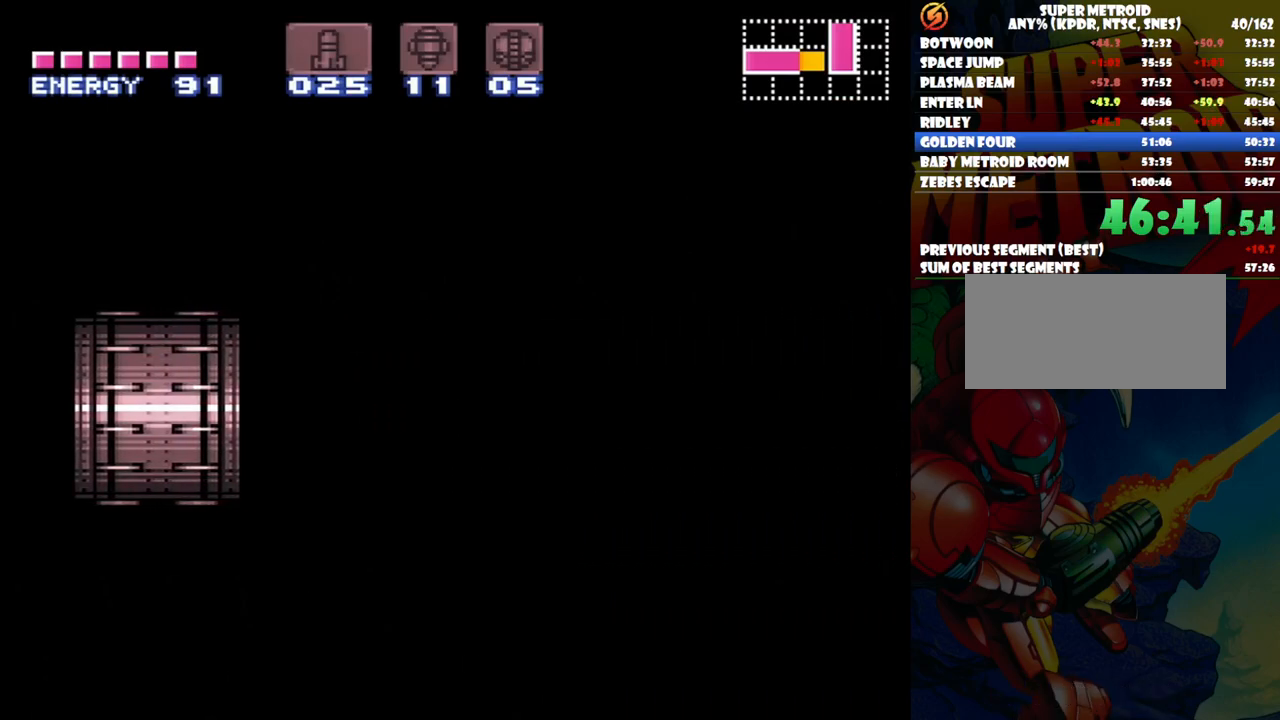
{"buttons": ["A"], "events": []}
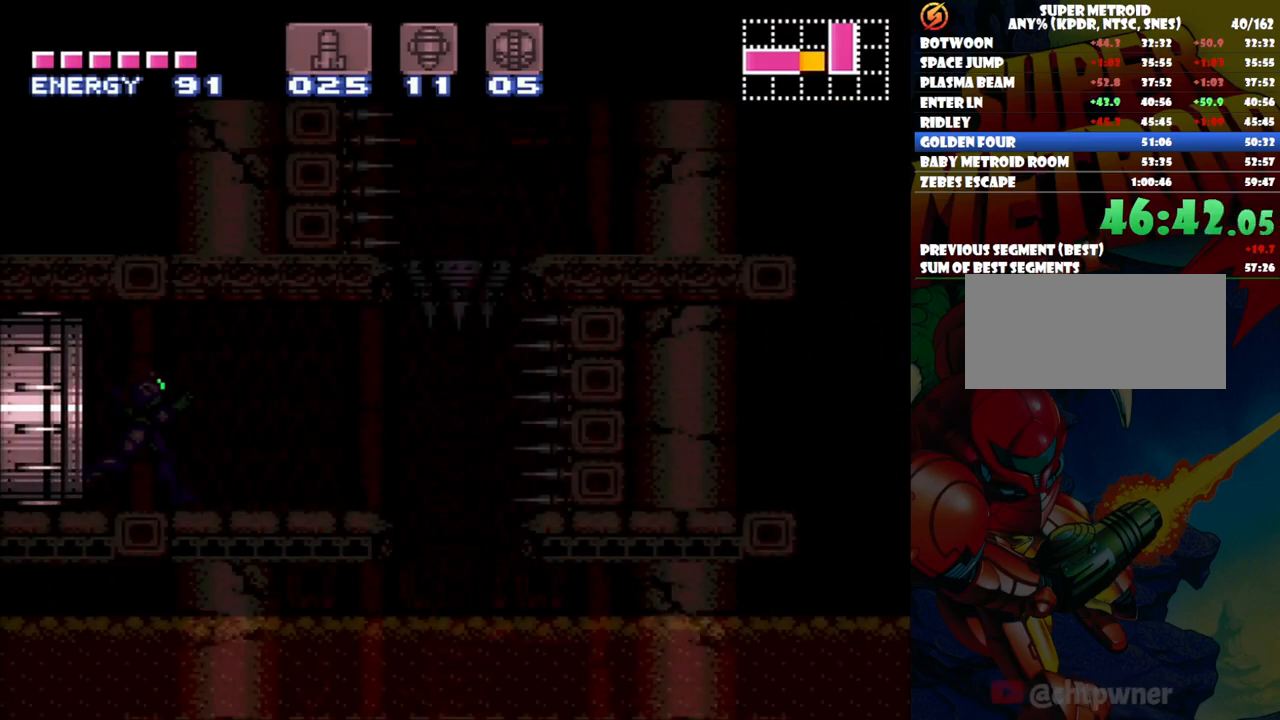
{"buttons": ["A"], "events": []}
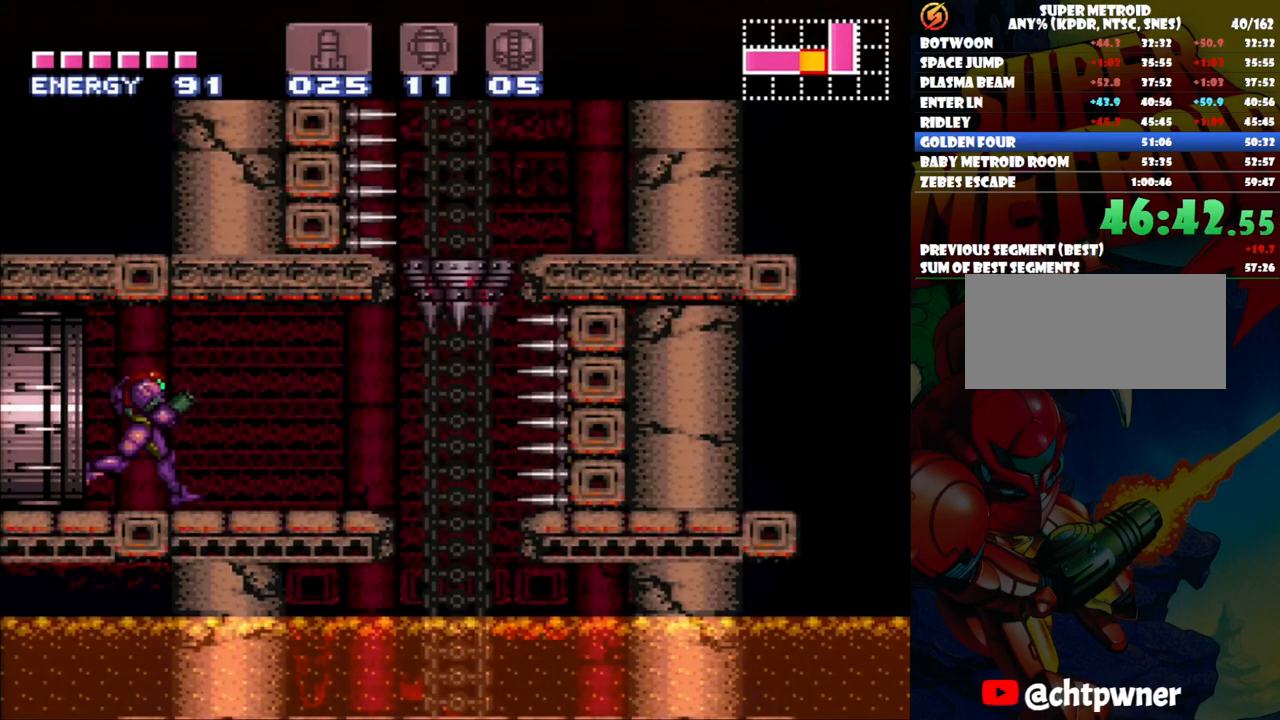
{"buttons": ["A"], "events": [[233, "X", "down"], [283, "X", "up"], [400, "X", "down"], [500, "X", "up"]]}
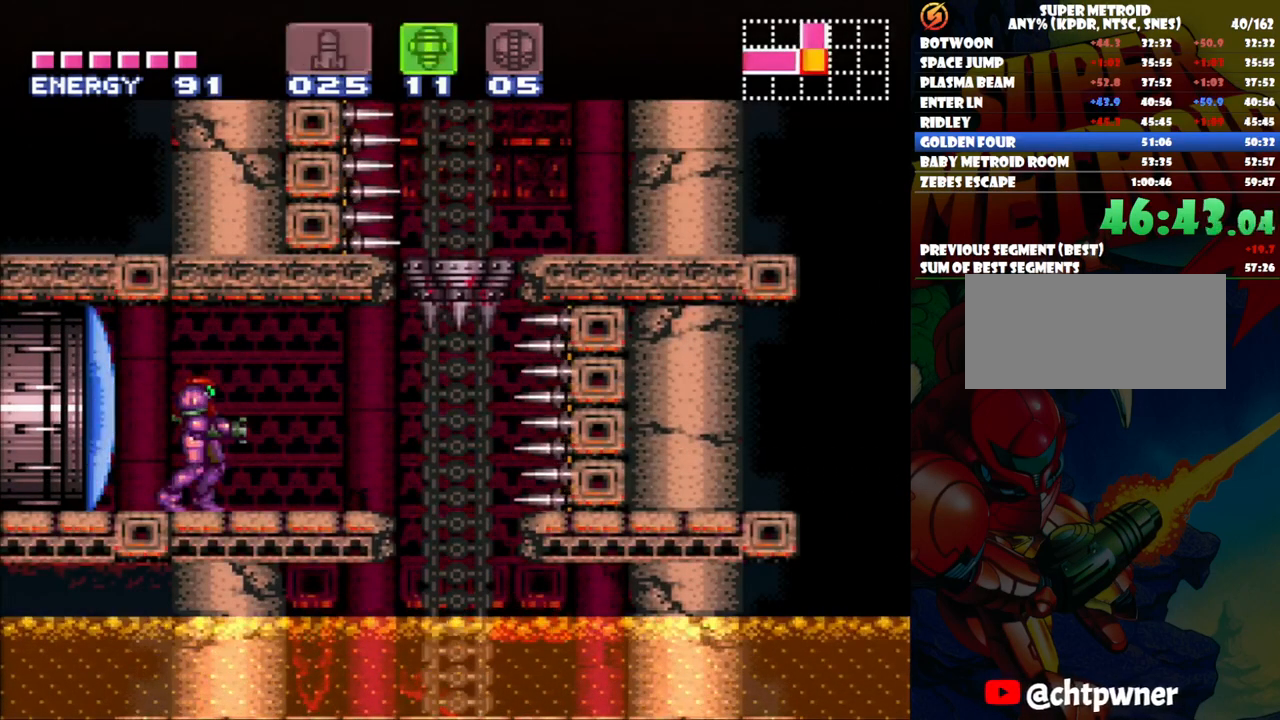
{"buttons": ["X"], "events": [[167, "A", "up"], [283, "DPAD_RIGHT", "down"], [417, "X", "down"], [450, "DPAD_RIGHT", "up"]]}
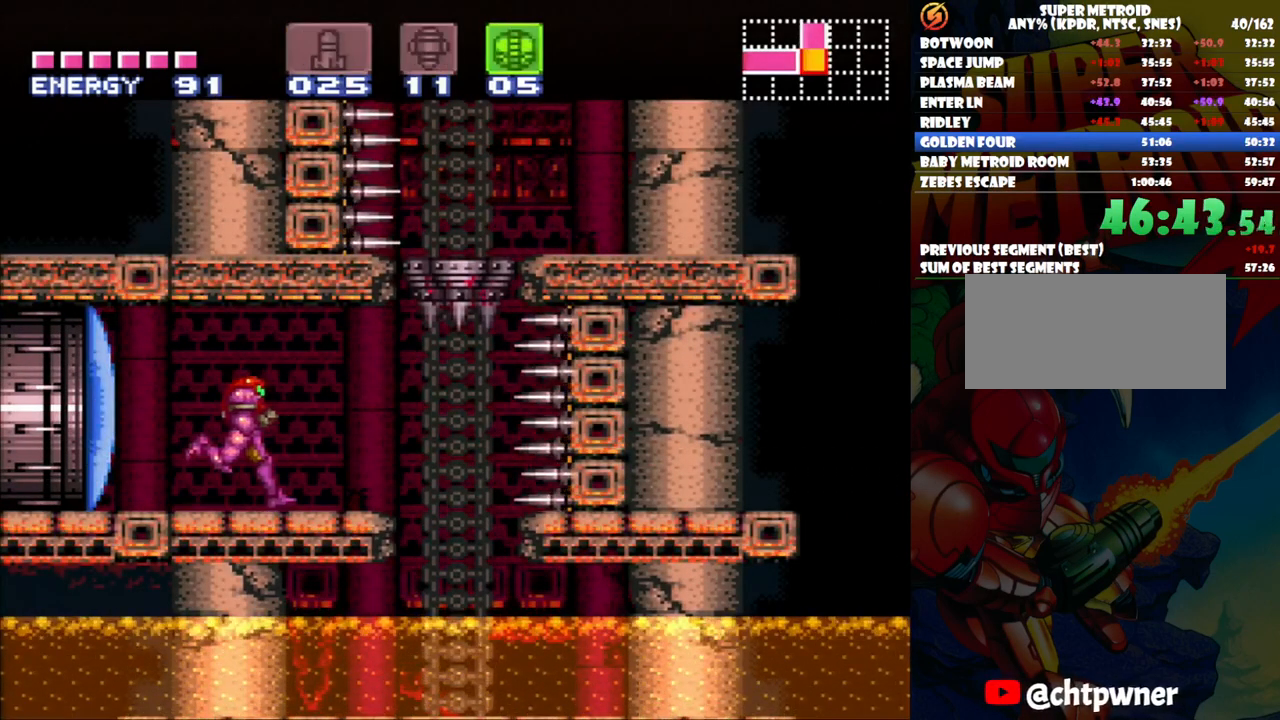
{"buttons": [], "events": [[33, "X", "up"], [83, "DPAD_RIGHT", "down"], [233, "DPAD_RIGHT", "up"], [417, "DPAD_RIGHT", "down"], [450, "DPAD_RIGHT", "up"]]}
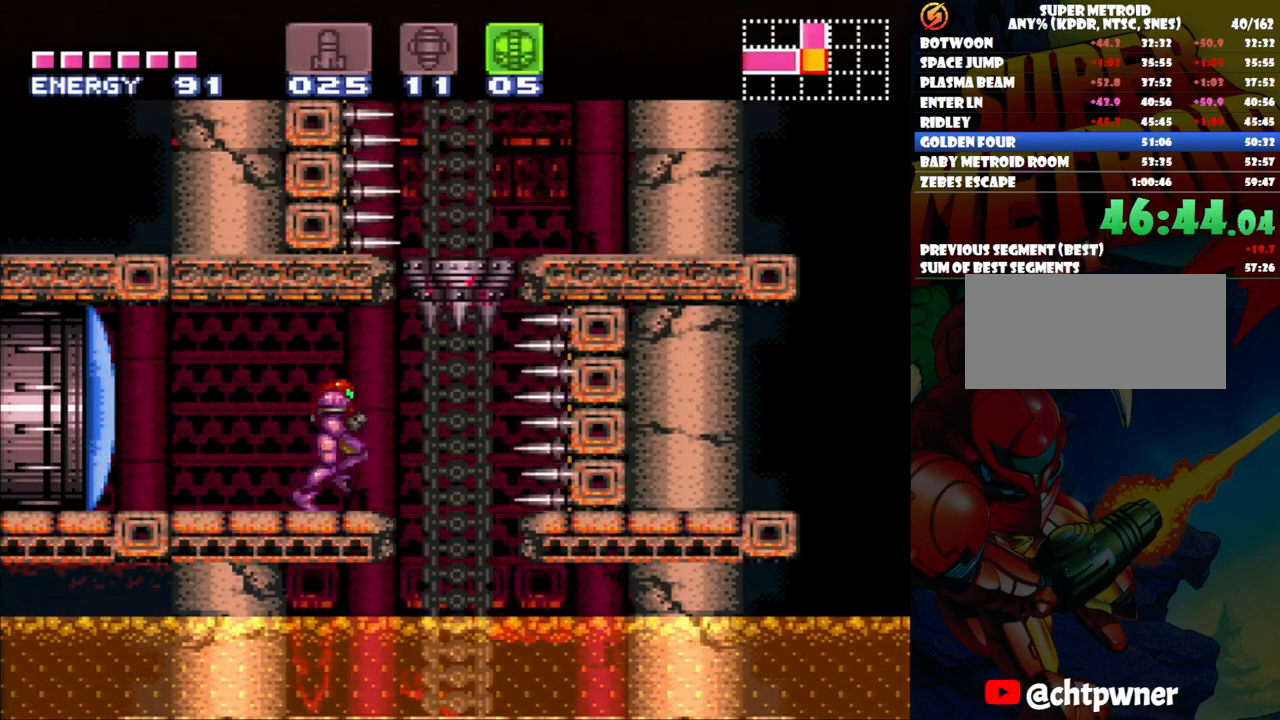
{"buttons": [], "events": []}
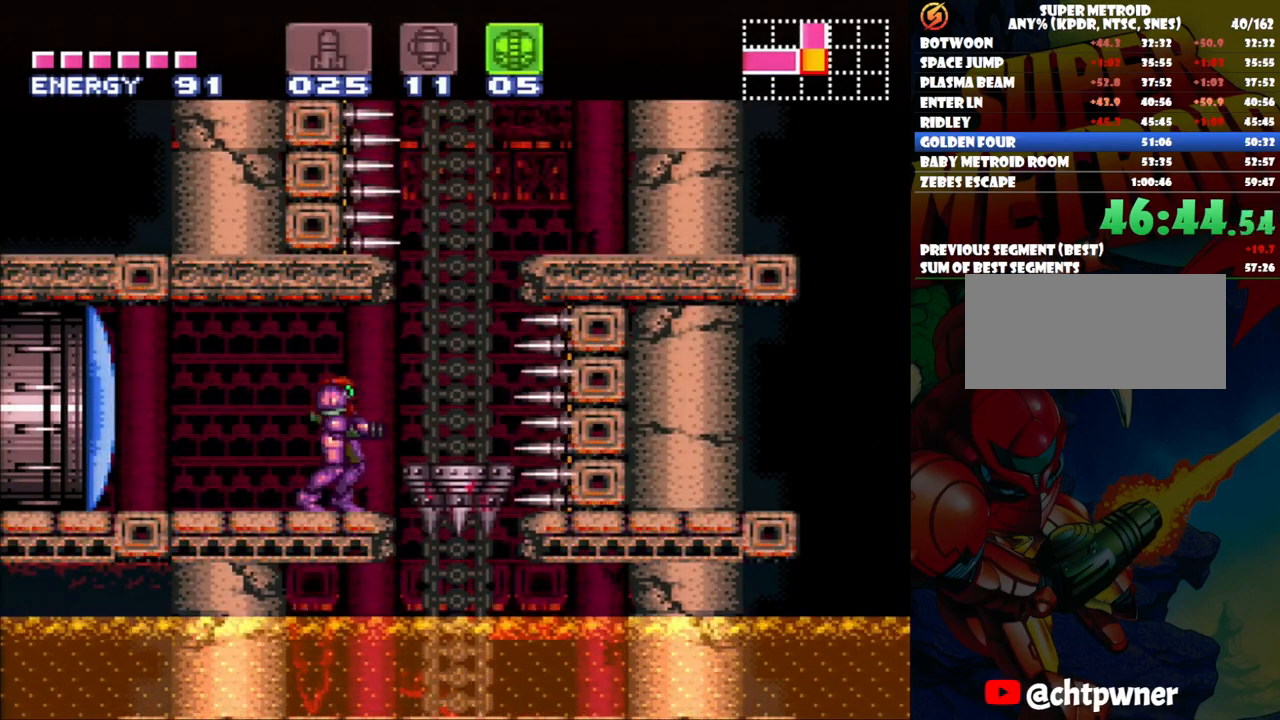
{"buttons": [], "events": [[33, "DPAD_RIGHT", "down"], [250, "DPAD_RIGHT", "up"], [417, "DPAD_RIGHT", "down"], [467, "DPAD_RIGHT", "up"]]}
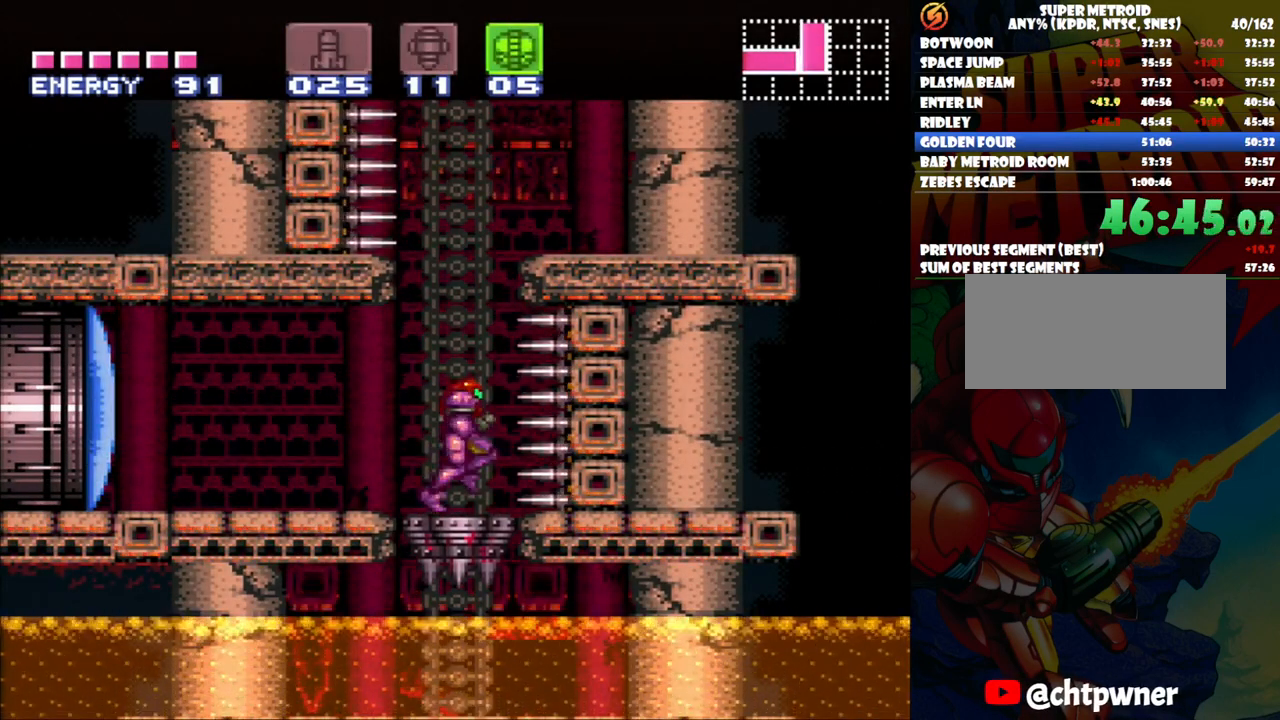
{"buttons": [], "events": [[217, "DPAD_LEFT", "down"], [283, "DPAD_LEFT", "up"]]}
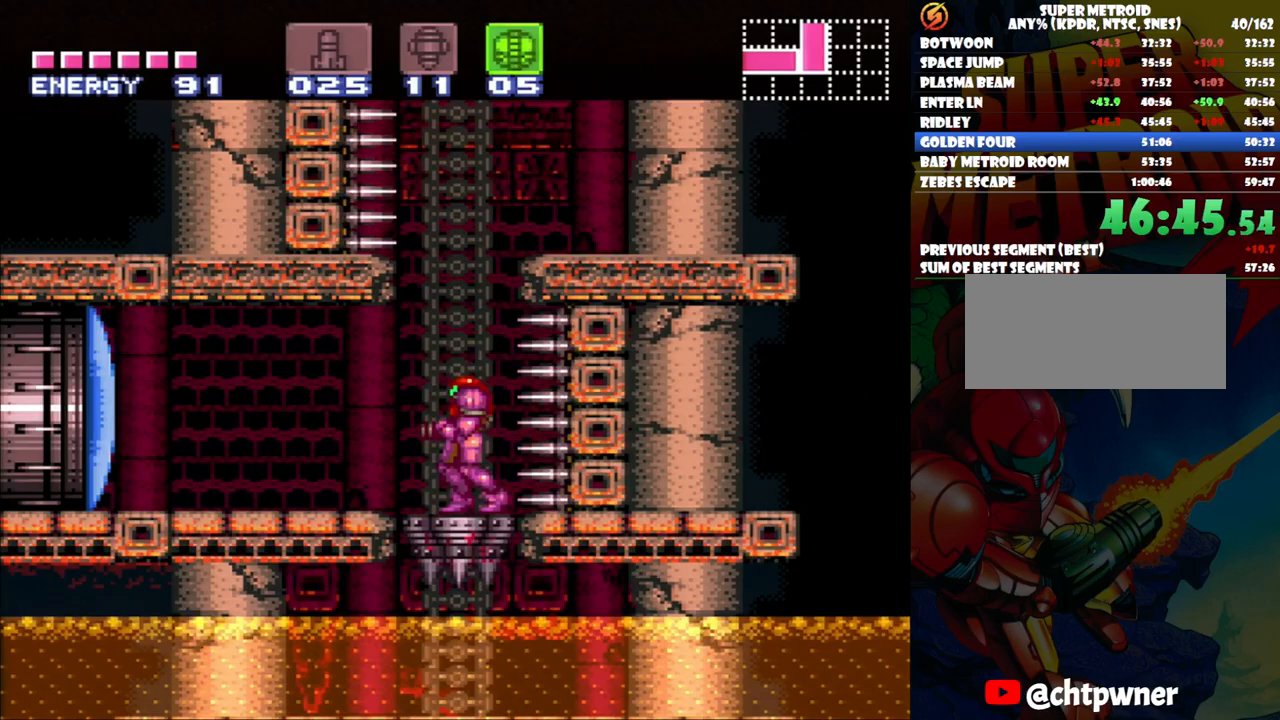
{"buttons": [], "events": [[467, "DPAD_LEFT", "down"], [500, "DPAD_LEFT", "up"]]}
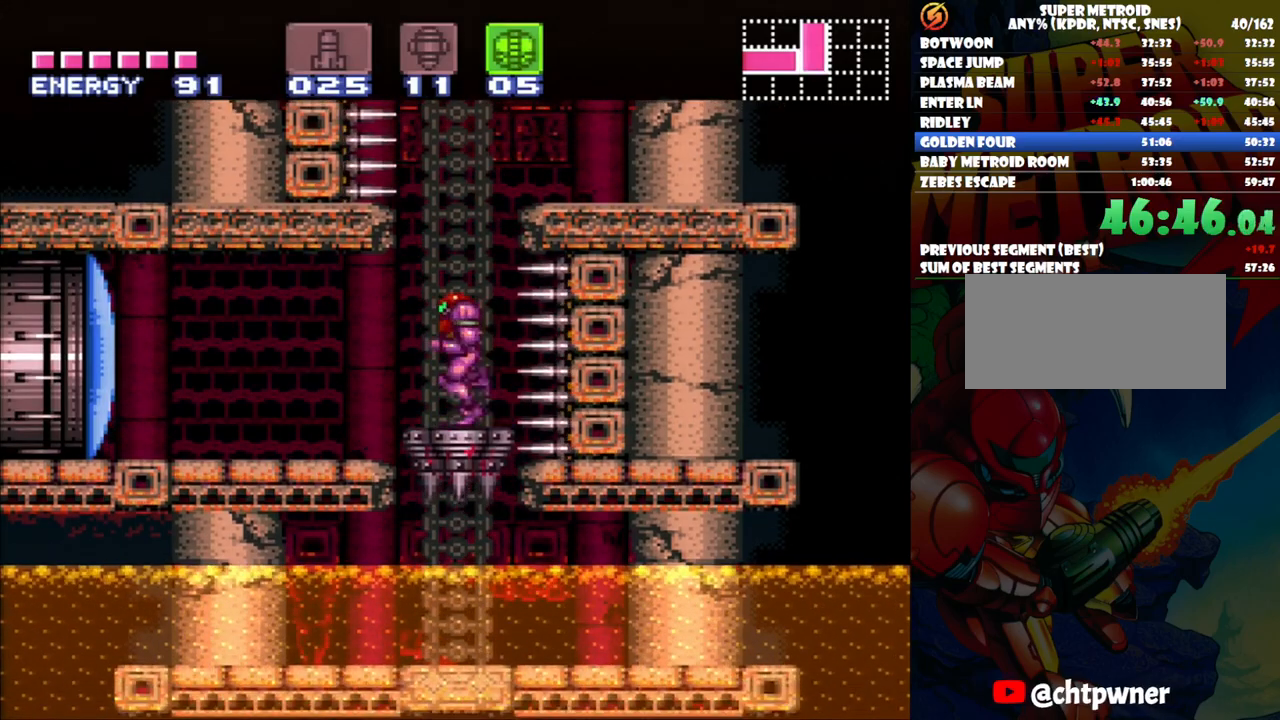
{"buttons": ["DPAD_RIGHT"], "events": [[467, "DPAD_RIGHT", "down"]]}
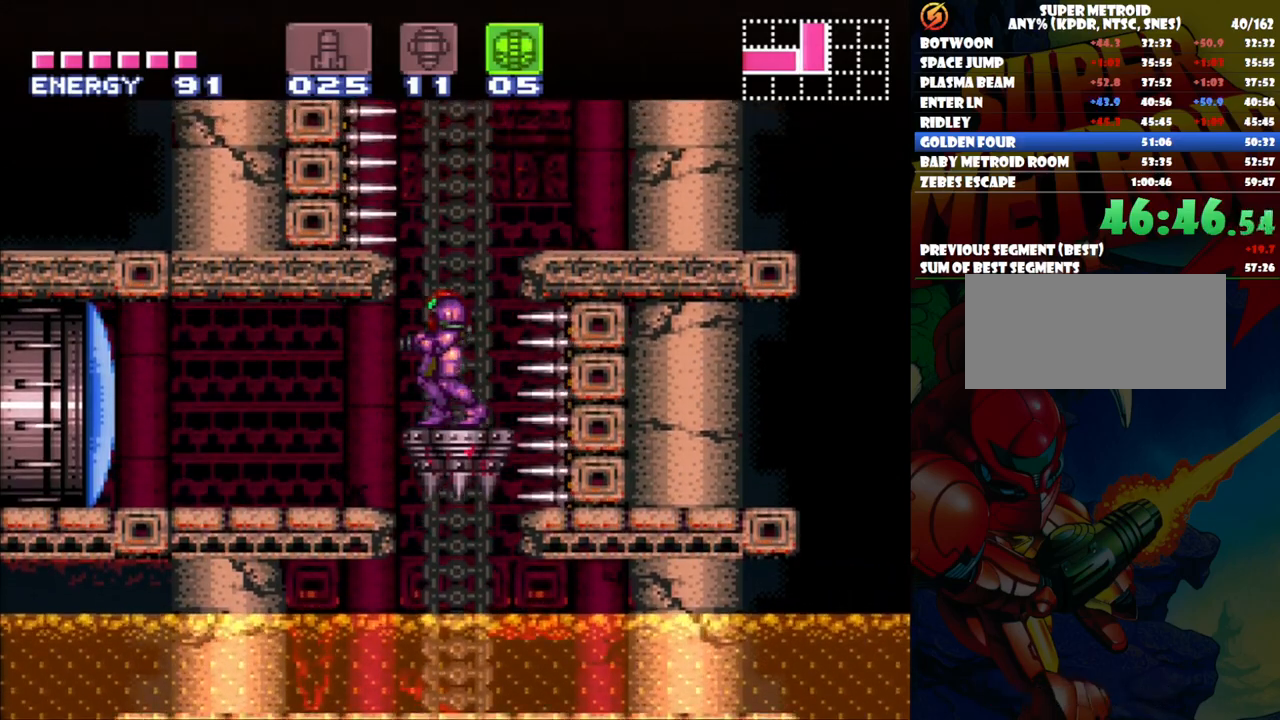
{"buttons": [], "events": [[17, "DPAD_RIGHT", "up"]]}
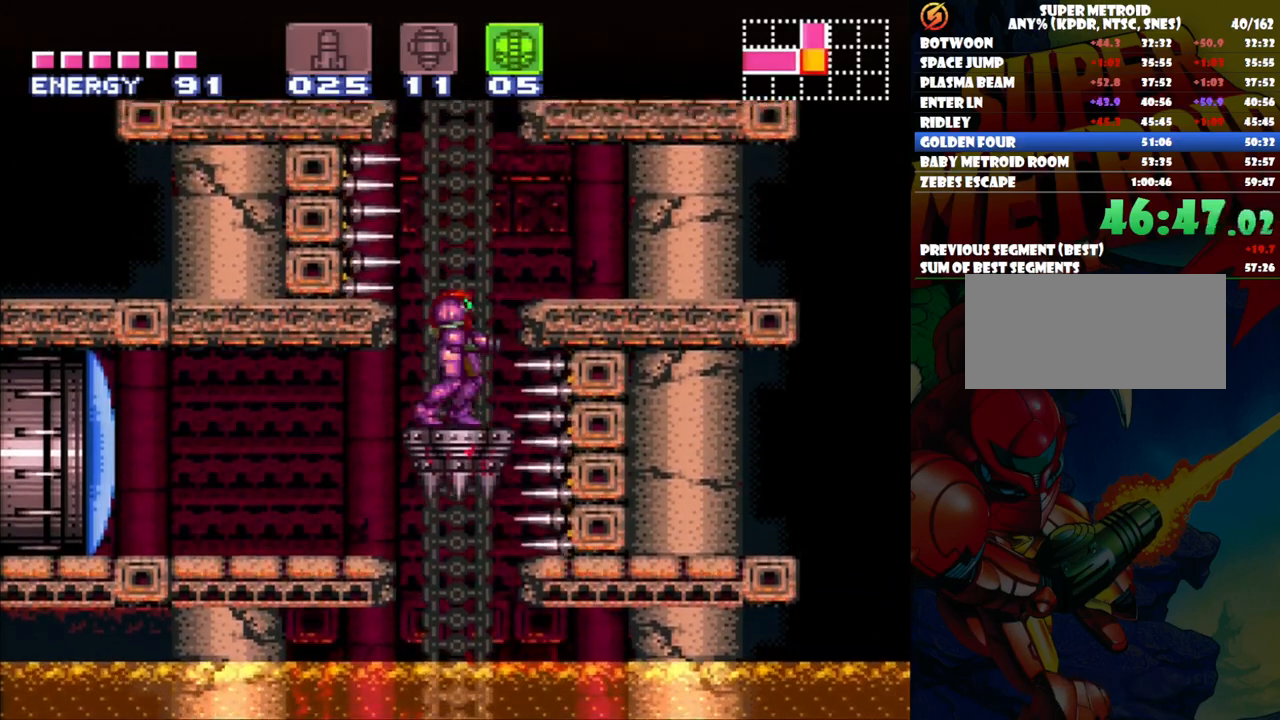
{"buttons": ["B"], "events": [[217, "B", "down"]]}
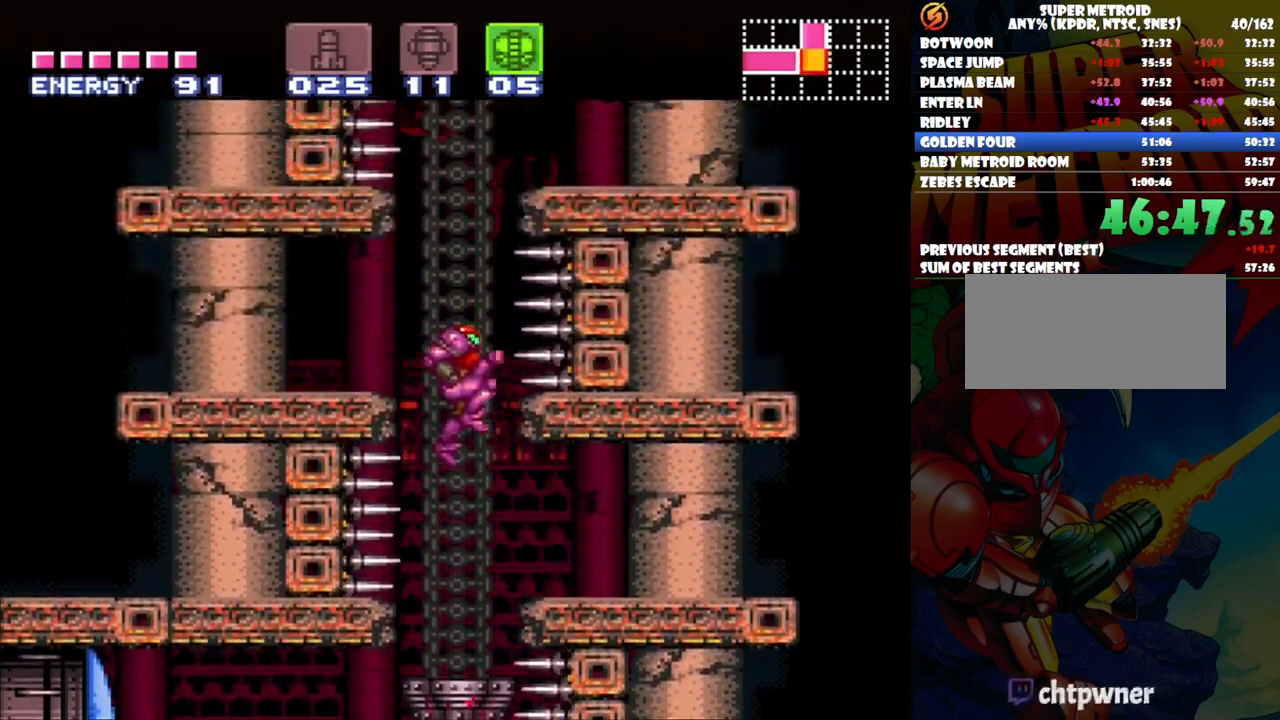
{"buttons": ["B", "DPAD_RIGHT"], "events": [[233, "DPAD_RIGHT", "down"]]}
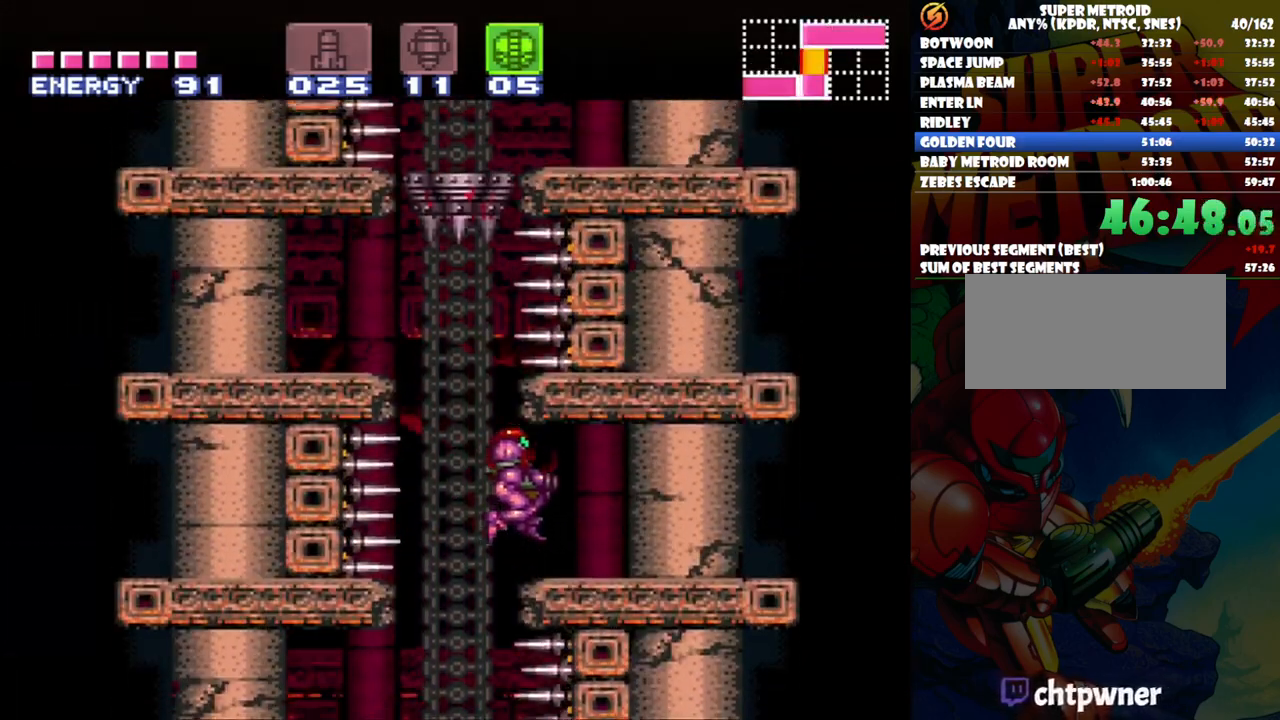
{"buttons": [], "events": [[83, "B", "up"], [217, "DPAD_RIGHT", "up"], [317, "DPAD_LEFT", "down"], [417, "DPAD_LEFT", "up"]]}
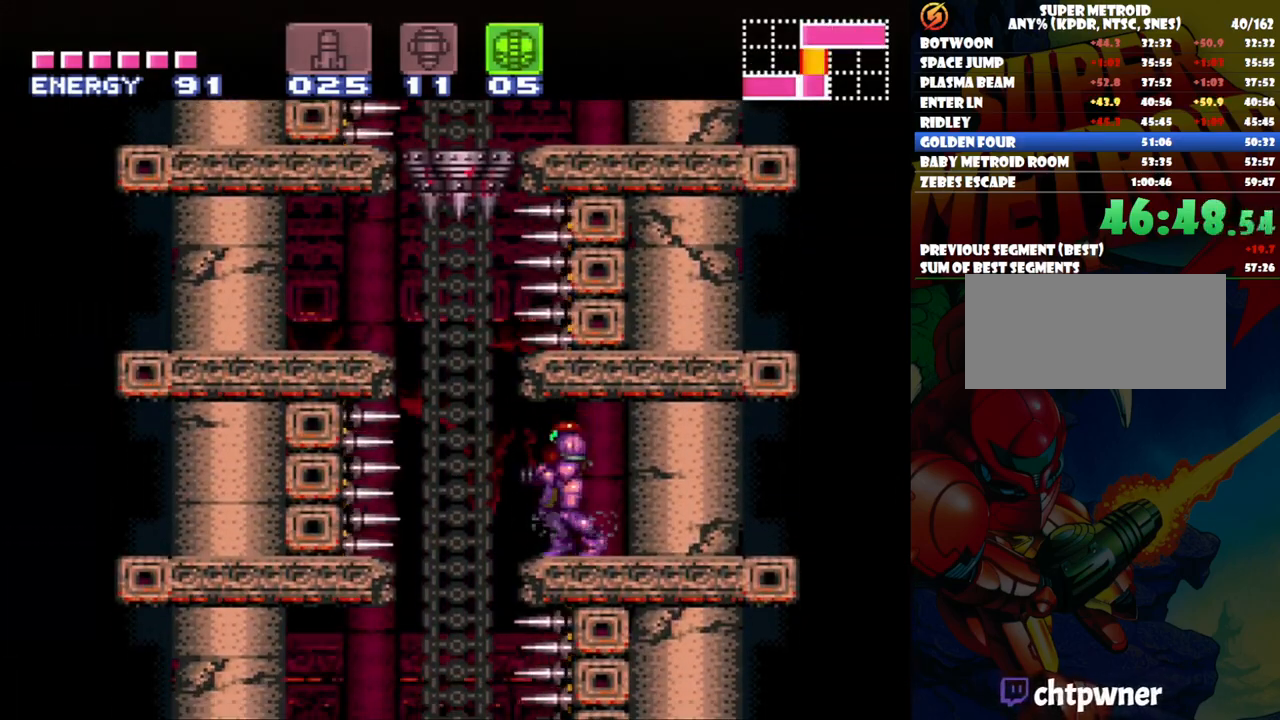
{"buttons": [], "events": []}
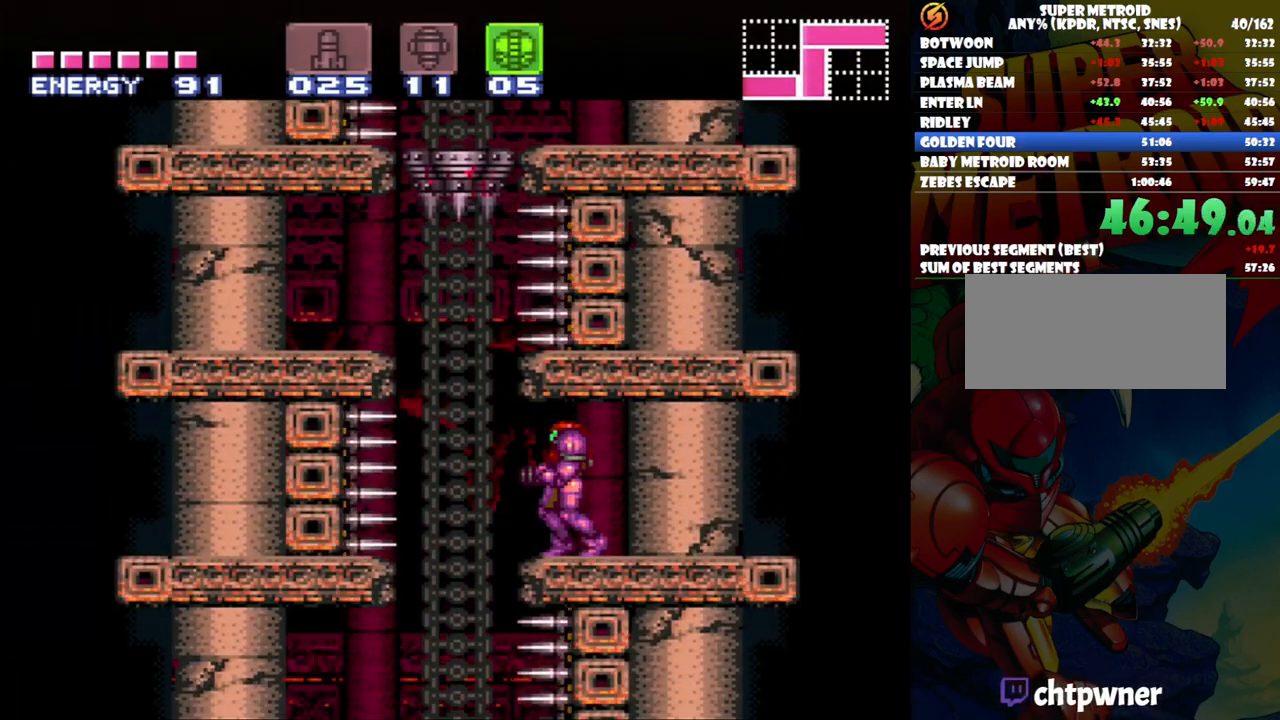
{"buttons": [], "events": []}
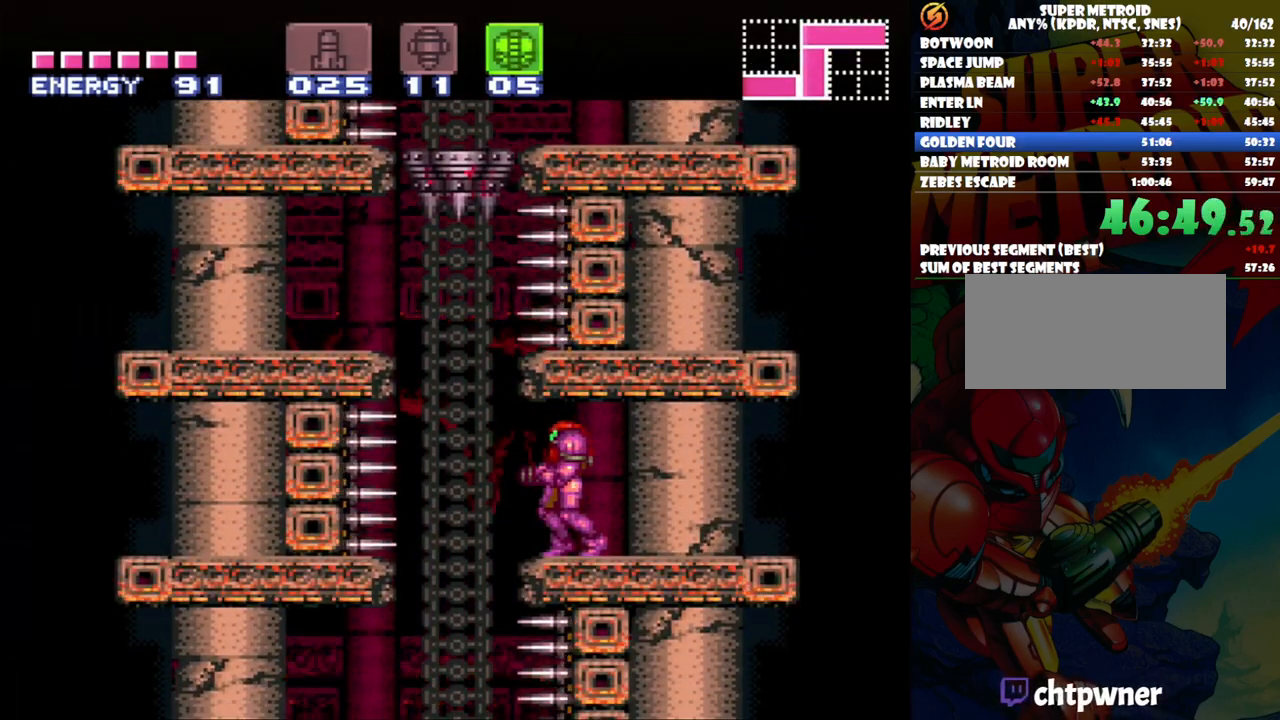
{"buttons": ["DPAD_LEFT"], "events": [[367, "DPAD_LEFT", "down"]]}
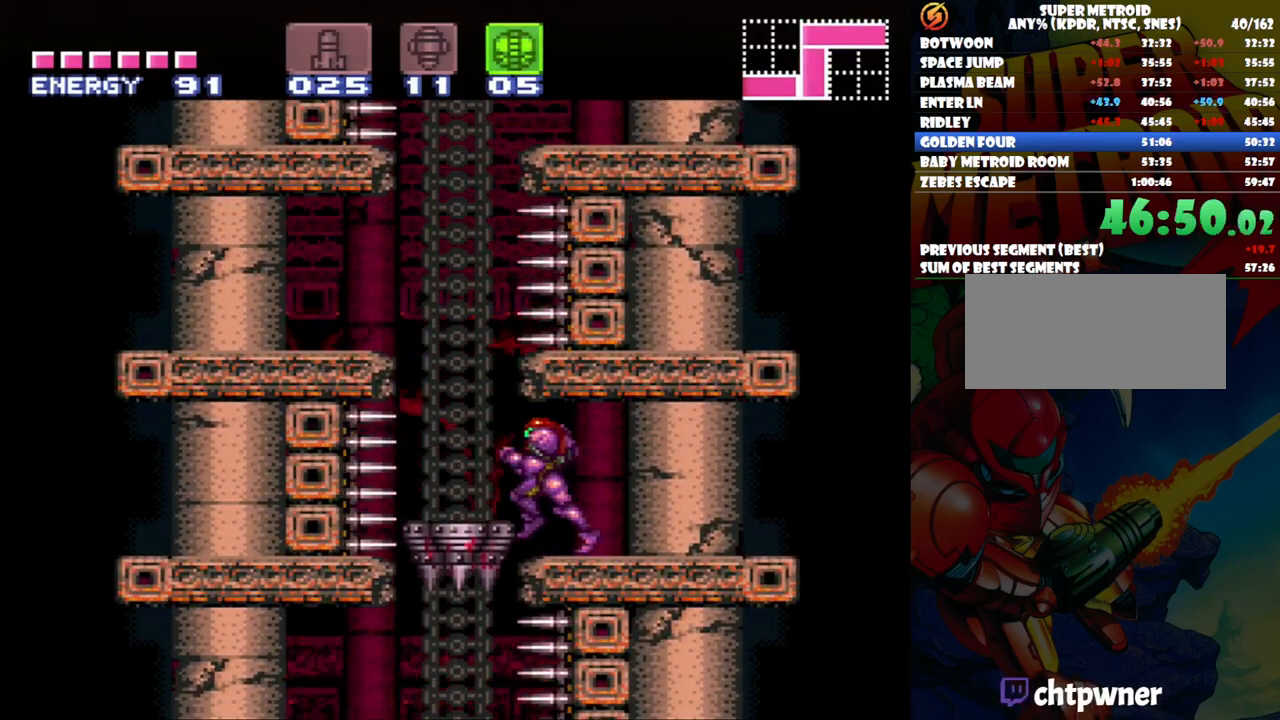
{"buttons": ["B"], "events": [[150, "DPAD_LEFT", "up"], [333, "B", "down"]]}
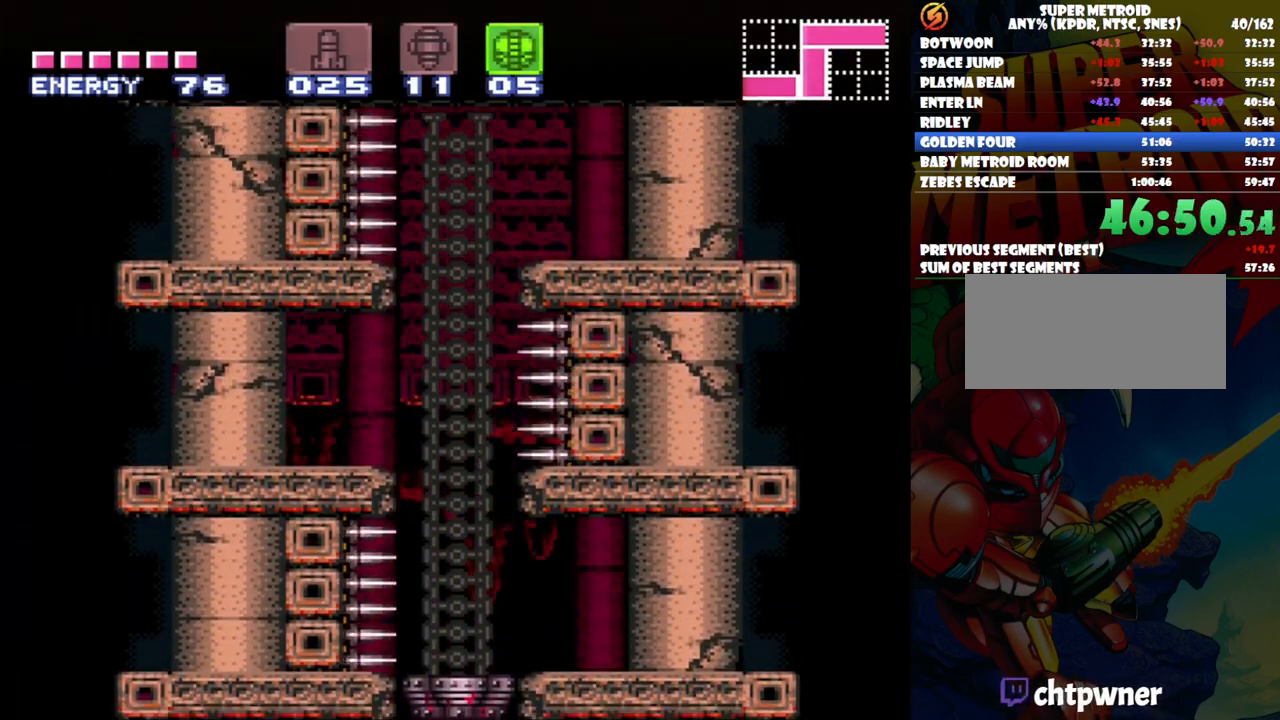
{"buttons": ["B"], "events": [[200, "B", "up"], [200, "DPAD_LEFT", "down"], [300, "DPAD_LEFT", "up"], [483, "B", "down"]]}
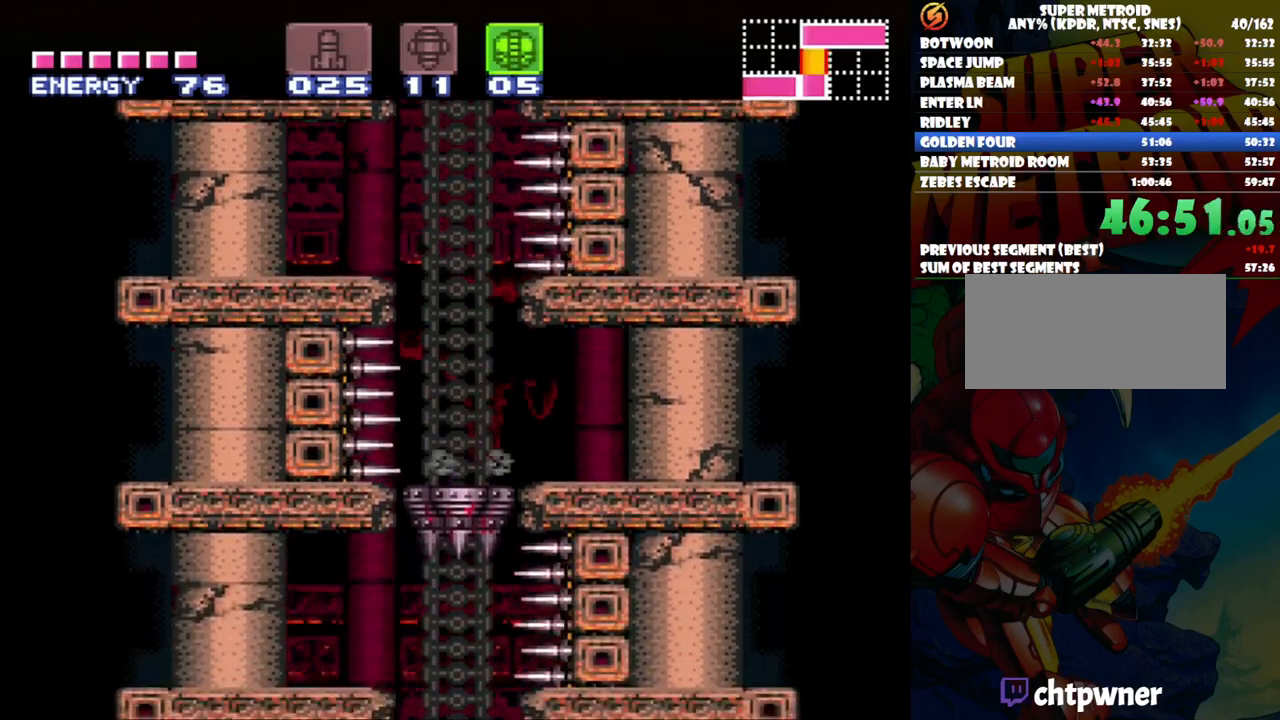
{"buttons": ["B"], "events": [[50, "DPAD_DOWN", "down"], [167, "DPAD_DOWN", "up"], [233, "DPAD_DOWN", "down"], [333, "DPAD_DOWN", "up"]]}
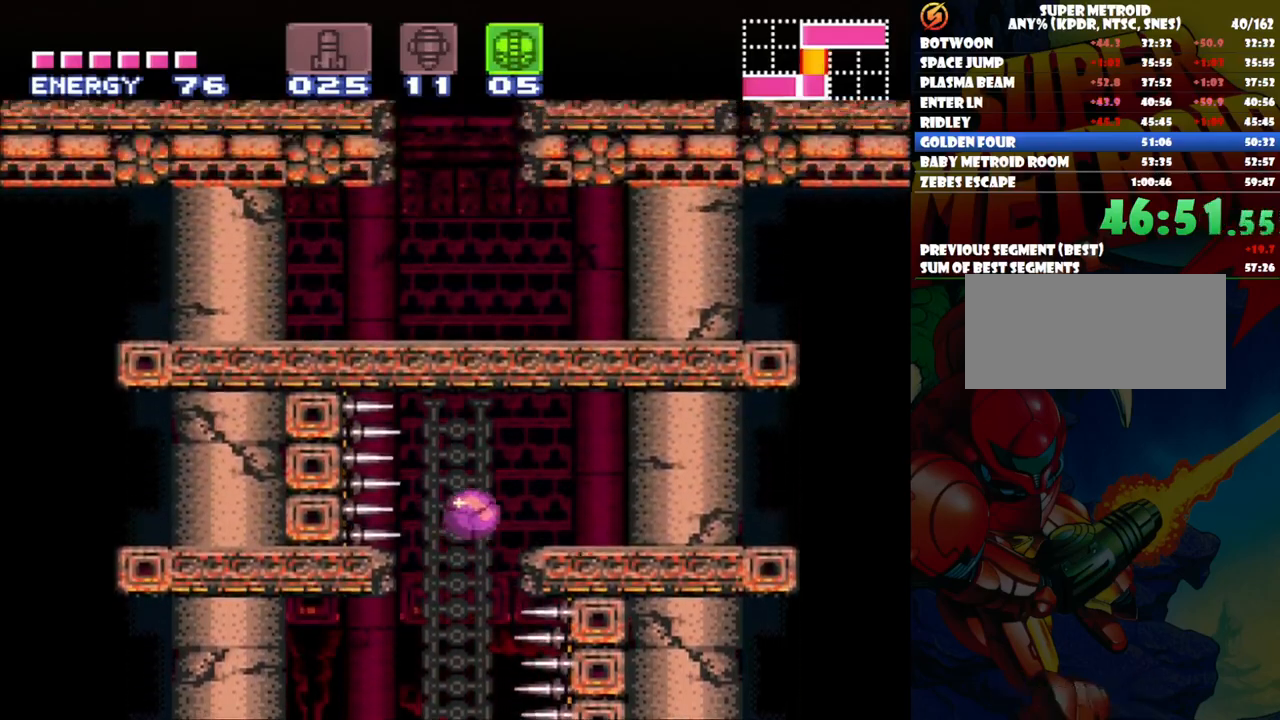
{"buttons": ["DPAD_UP"], "events": [[33, "DPAD_RIGHT", "down"], [33, "Y", "down"], [167, "Y", "up"], [200, "B", "up"], [350, "DPAD_UP", "down"], [433, "DPAD_RIGHT", "up"]]}